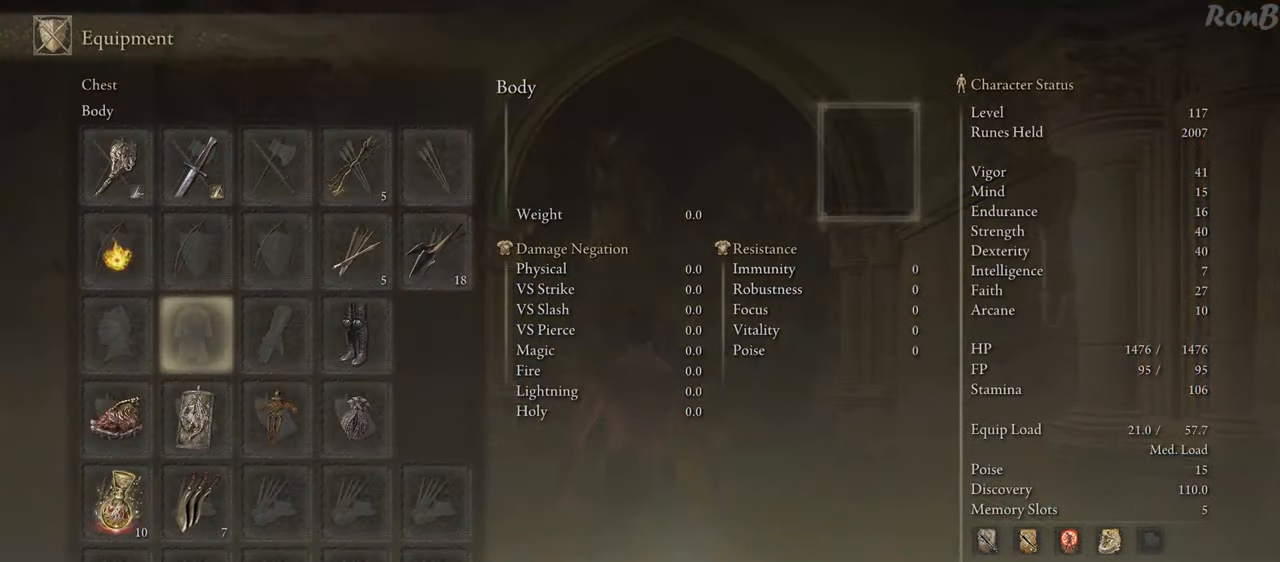
Gameplay with a controller (PlayStation layout); each line is a JSON object with the inputs held at the frame after it. "events" lists button and stick changes between this image and that frame as [ms after this image, input, new state], when the widget could be followed in between. Not read: R2.
{"buttons": [], "left_stick": "center", "right_stick": "center", "events": [[83, "CROSS", "up"]]}
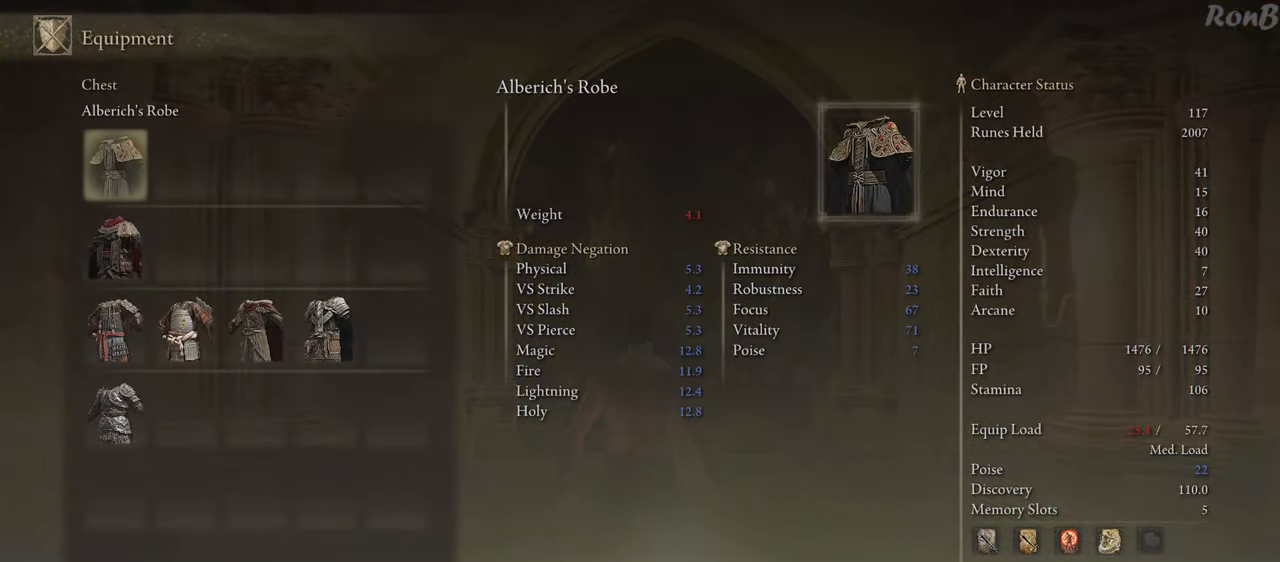
{"buttons": [], "left_stick": "center", "right_stick": "center", "events": [[150, "DPAD_DOWN", "down"], [267, "DPAD_DOWN", "up"]]}
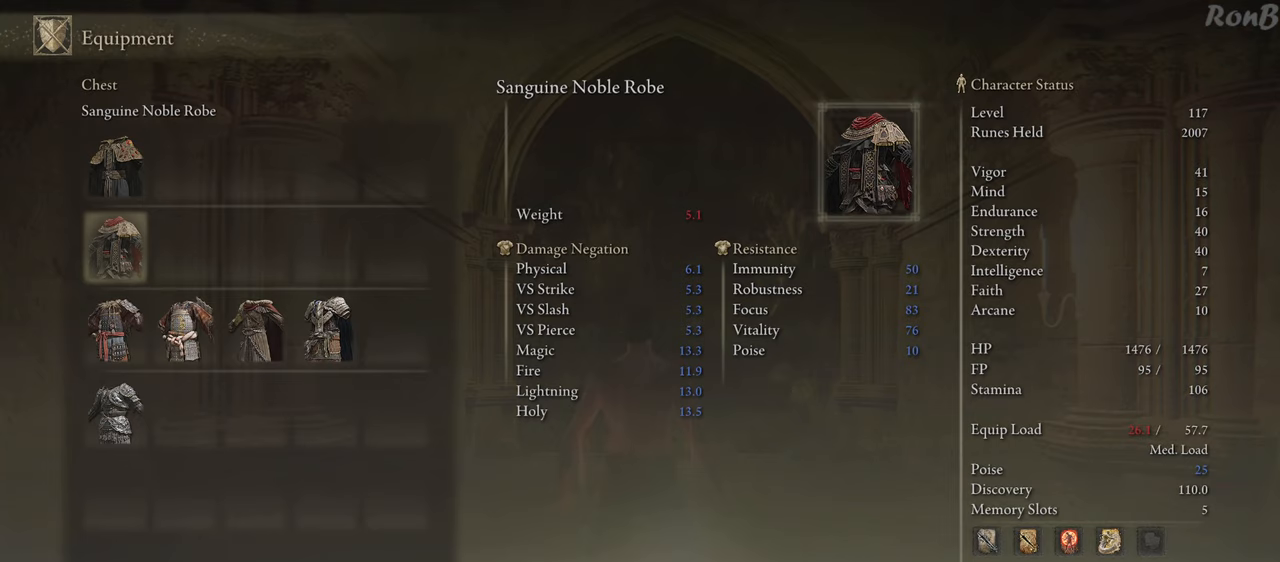
{"buttons": [], "left_stick": "center", "right_stick": "center", "events": []}
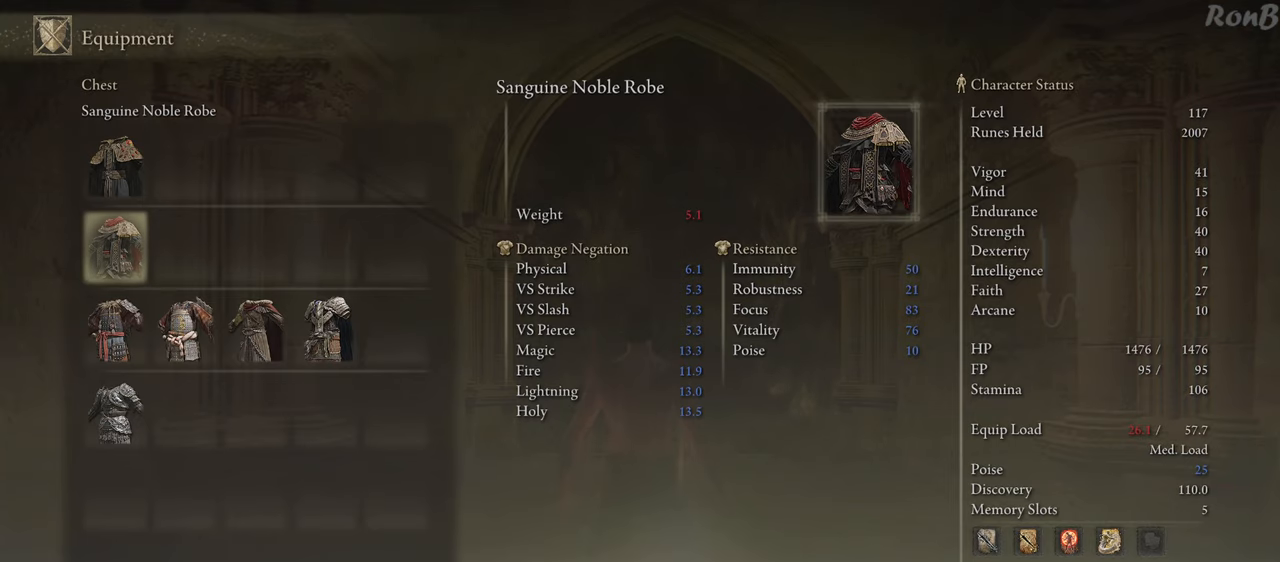
{"buttons": [], "left_stick": "center", "right_stick": "center", "events": [[33, "DPAD_DOWN", "down"], [133, "DPAD_DOWN", "up"]]}
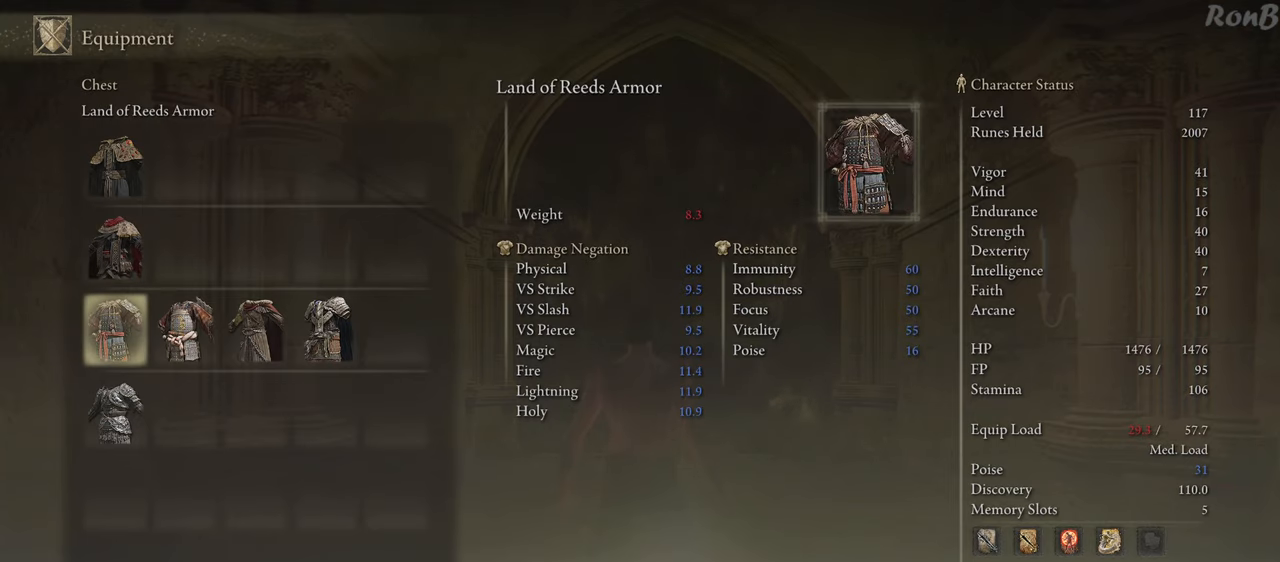
{"buttons": [], "left_stick": "center", "right_stick": "center", "events": [[67, "DPAD_UP", "down"], [183, "DPAD_UP", "up"], [300, "DPAD_UP", "down"], [383, "DPAD_UP", "up"]]}
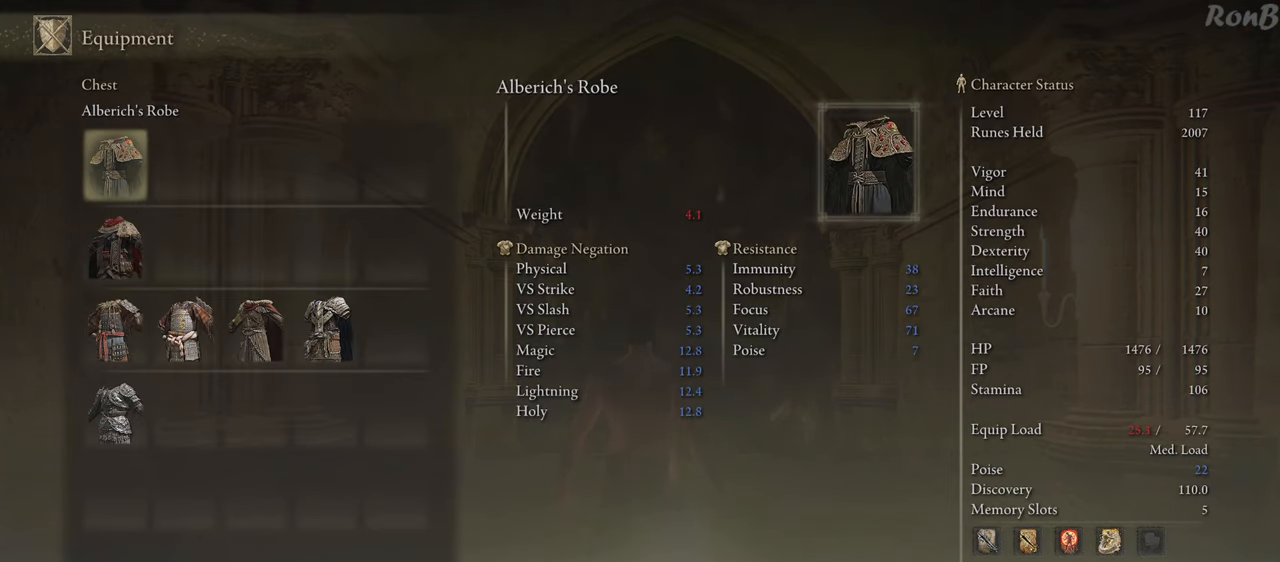
{"buttons": [], "left_stick": "center", "right_stick": "center", "events": [[117, "CROSS", "down"], [183, "CROSS", "up"]]}
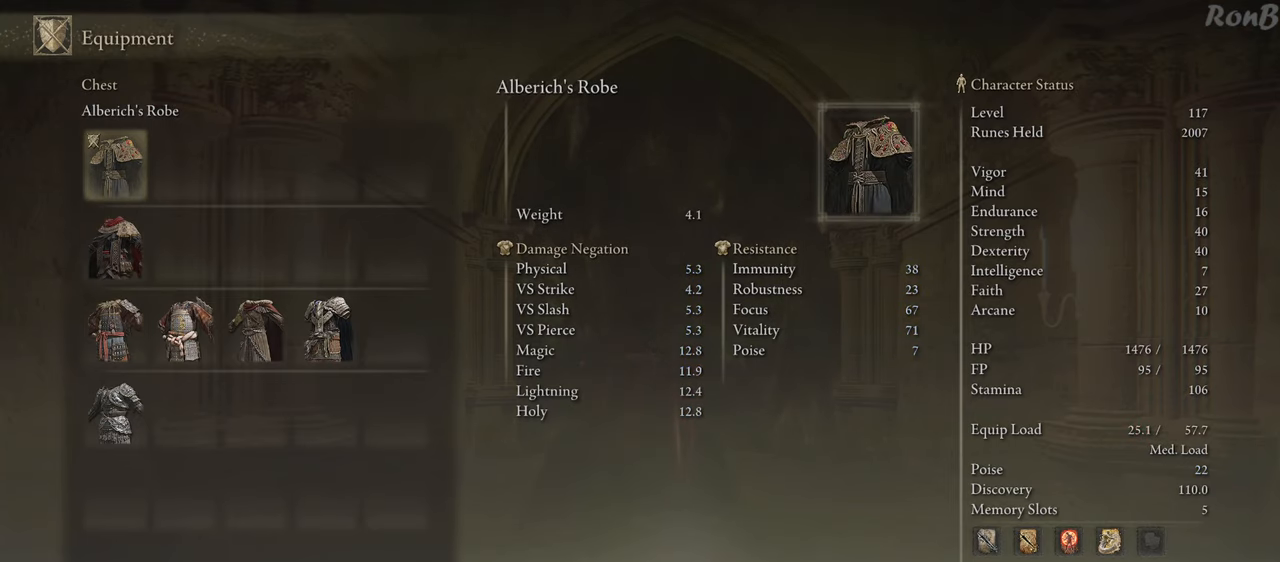
{"buttons": [], "left_stick": "center", "right_stick": "center", "events": []}
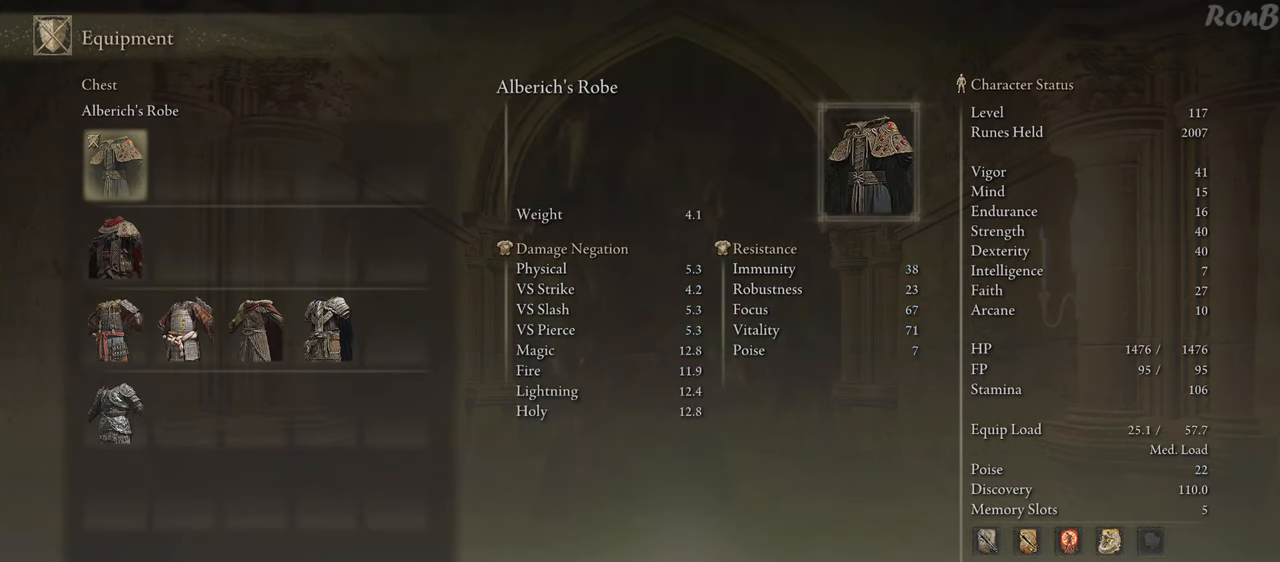
{"buttons": [], "left_stick": "center", "right_stick": "center", "events": [[133, "CIRCLE", "down"], [167, "CIRCLE", "up"]]}
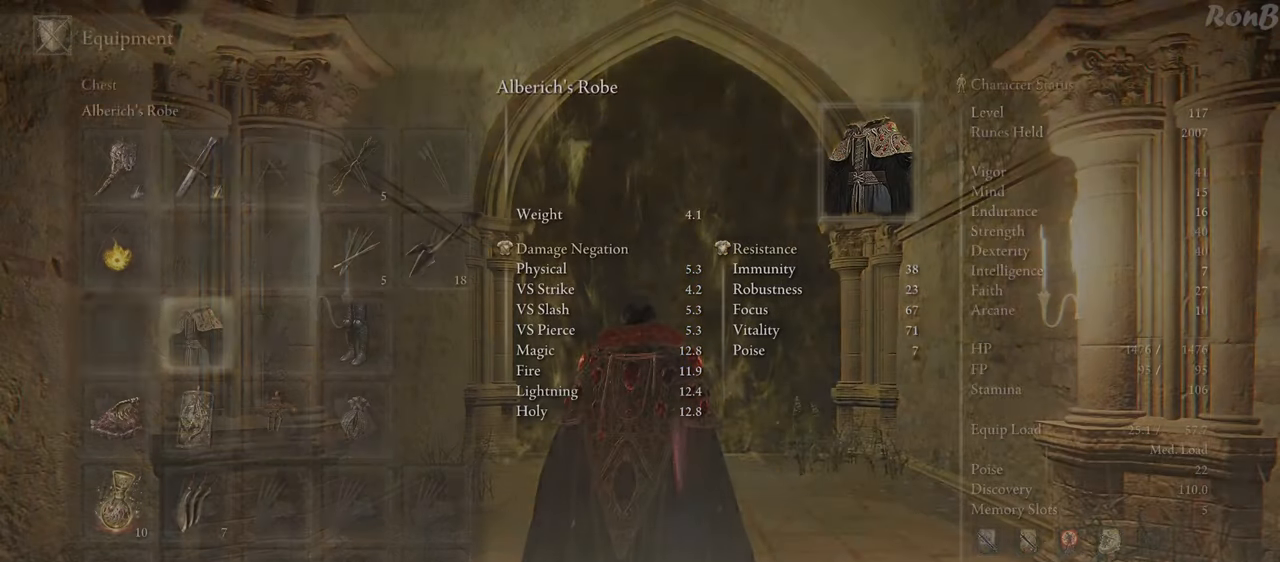
{"buttons": [], "left_stick": "center", "right_stick": "center", "events": [[17, "DPAD_LEFT", "down"], [133, "DPAD_LEFT", "up"], [283, "CROSS", "down"], [383, "CROSS", "up"]]}
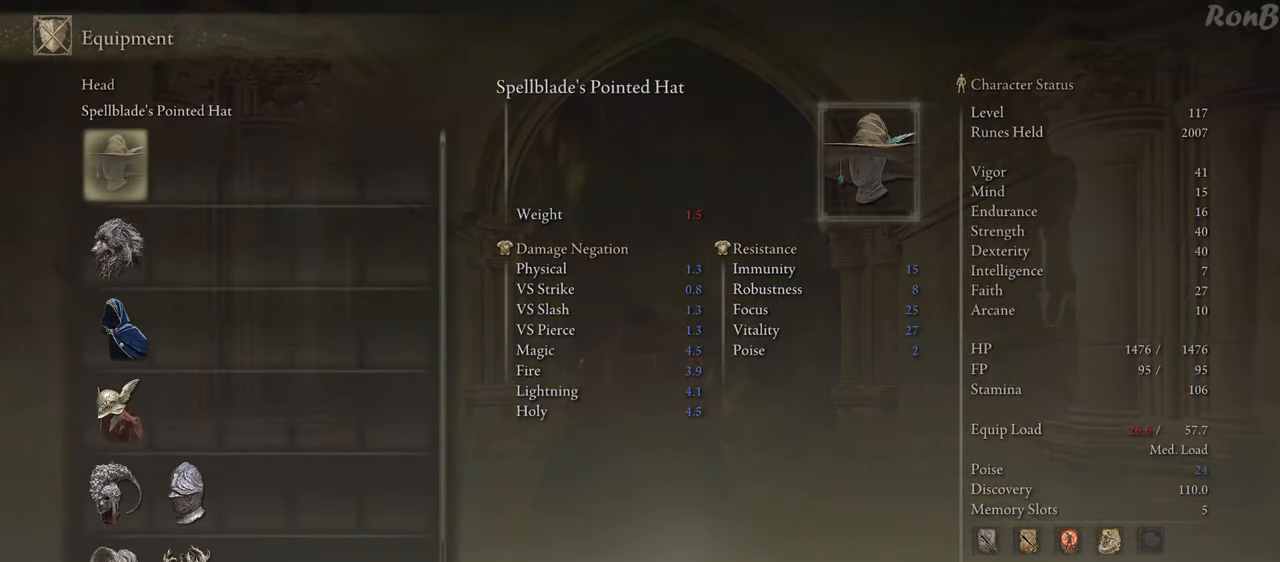
{"buttons": ["DPAD_DOWN"], "left_stick": "center", "right_stick": "center", "events": [[483, "DPAD_DOWN", "down"]]}
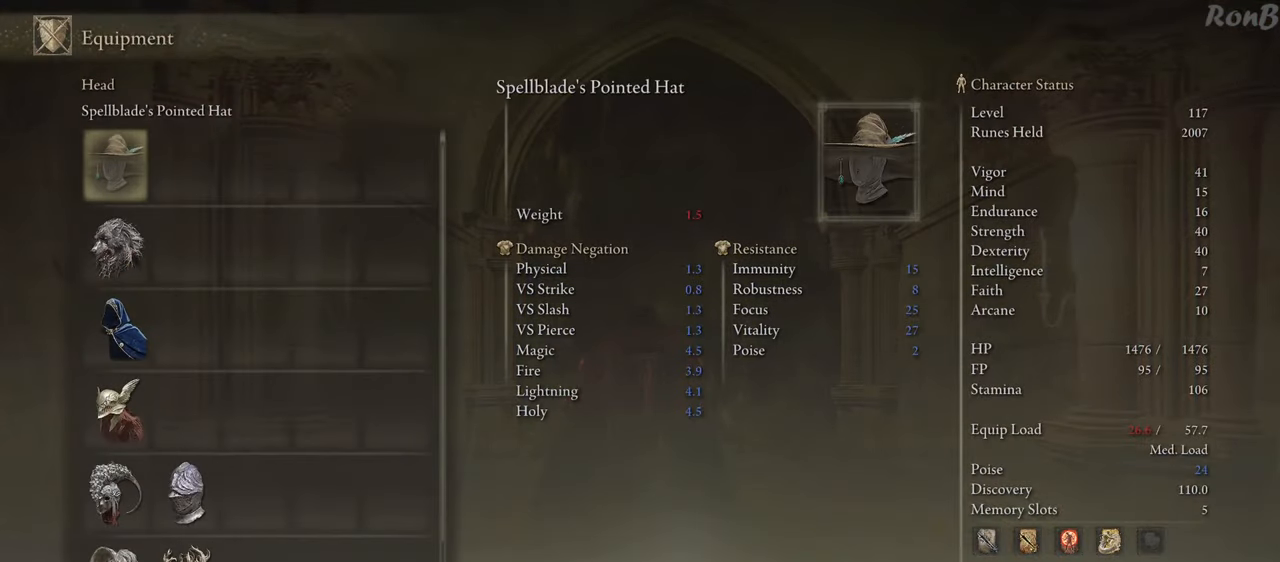
{"buttons": ["DPAD_DOWN"], "left_stick": "center", "right_stick": "center", "events": [[83, "DPAD_DOWN", "up"], [500, "DPAD_DOWN", "down"]]}
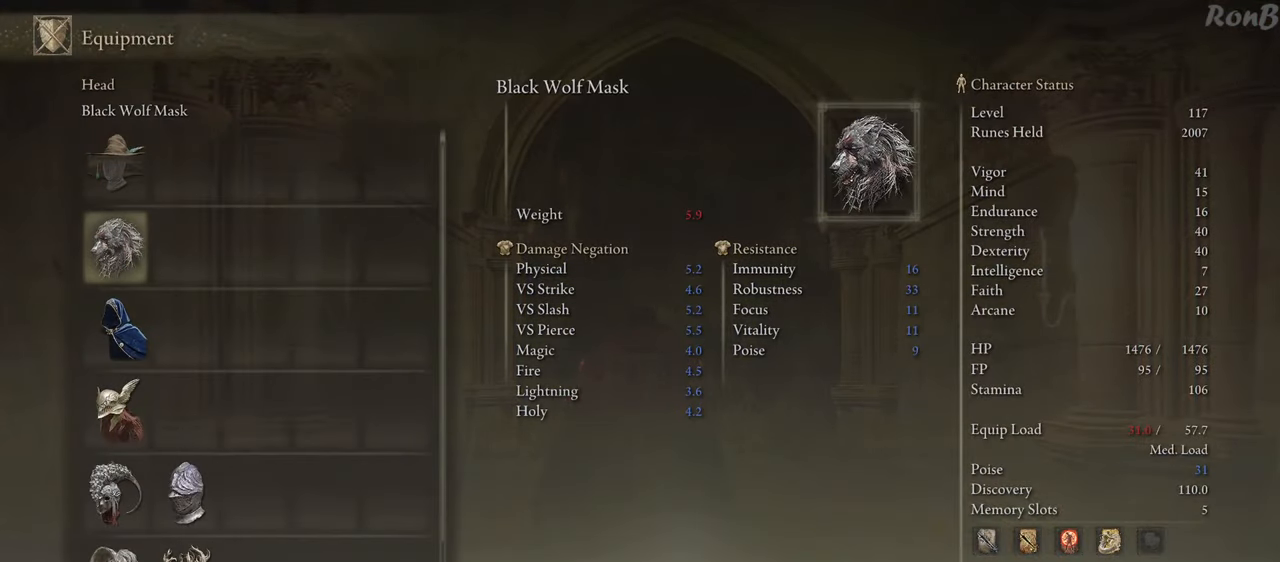
{"buttons": [], "left_stick": "center", "right_stick": "center", "events": [[83, "DPAD_DOWN", "up"], [267, "DPAD_DOWN", "down"], [367, "DPAD_DOWN", "up"]]}
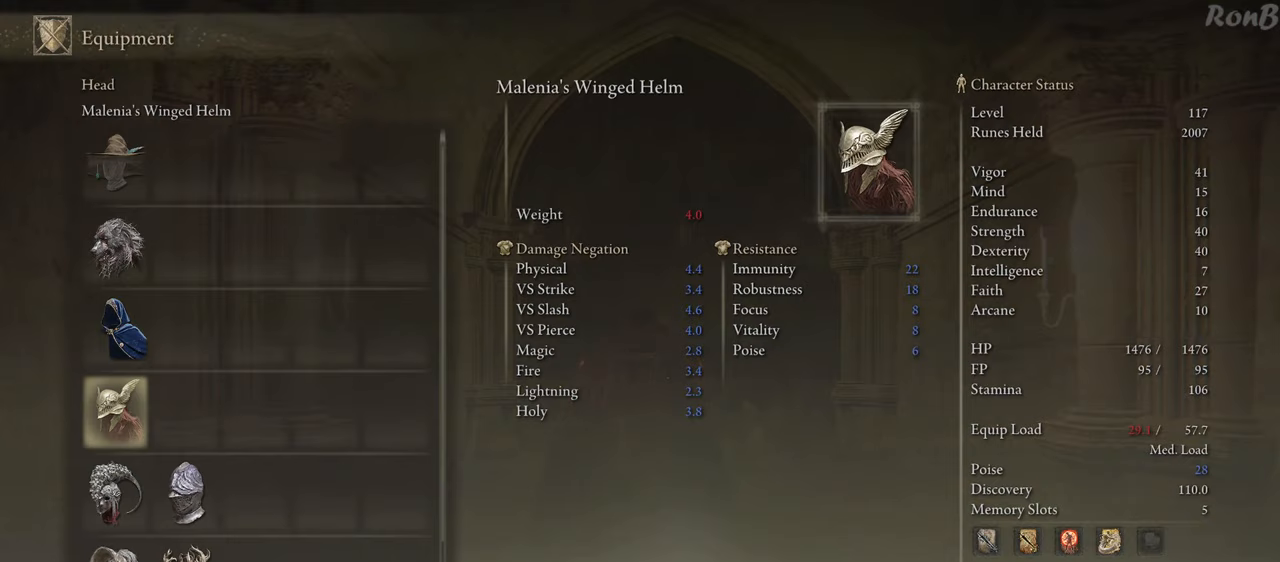
{"buttons": ["DPAD_DOWN"], "left_stick": "center", "right_stick": "center", "events": [[167, "DPAD_DOWN", "down"], [283, "DPAD_DOWN", "up"], [483, "DPAD_DOWN", "down"]]}
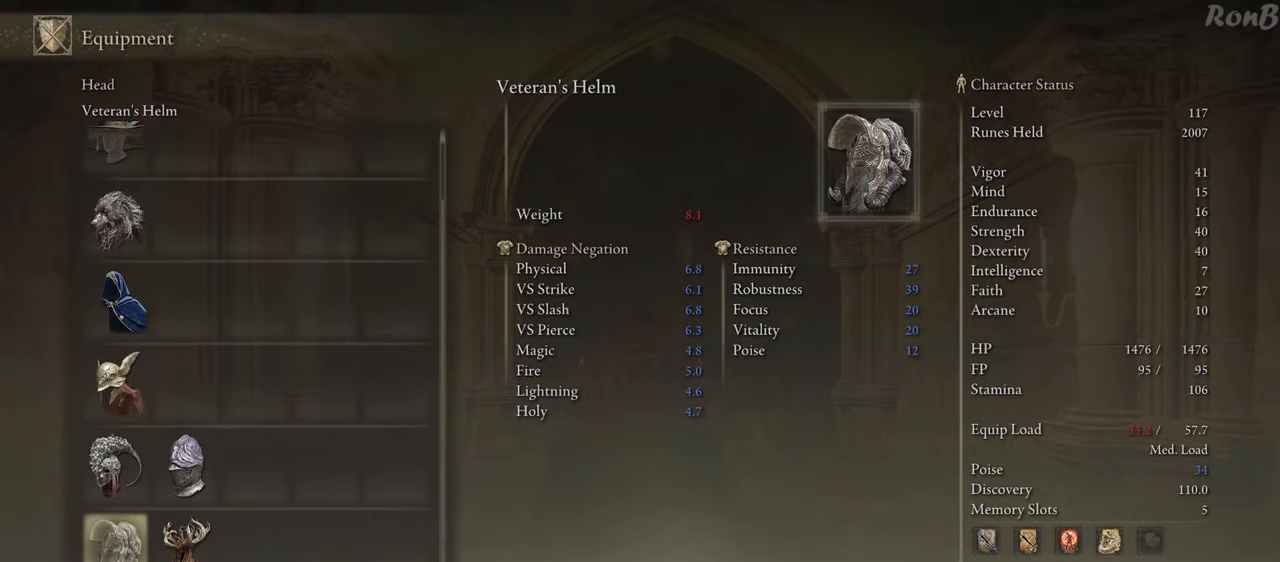
{"buttons": [], "left_stick": "center", "right_stick": "center", "events": [[83, "DPAD_DOWN", "up"]]}
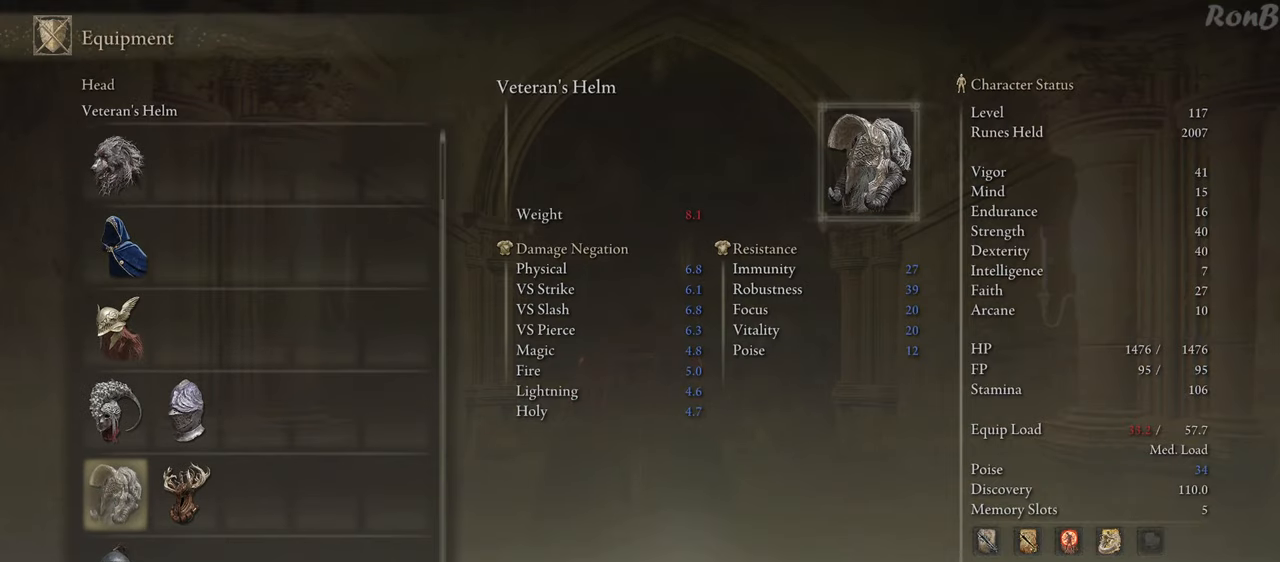
{"buttons": [], "left_stick": "center", "right_stick": "center", "events": []}
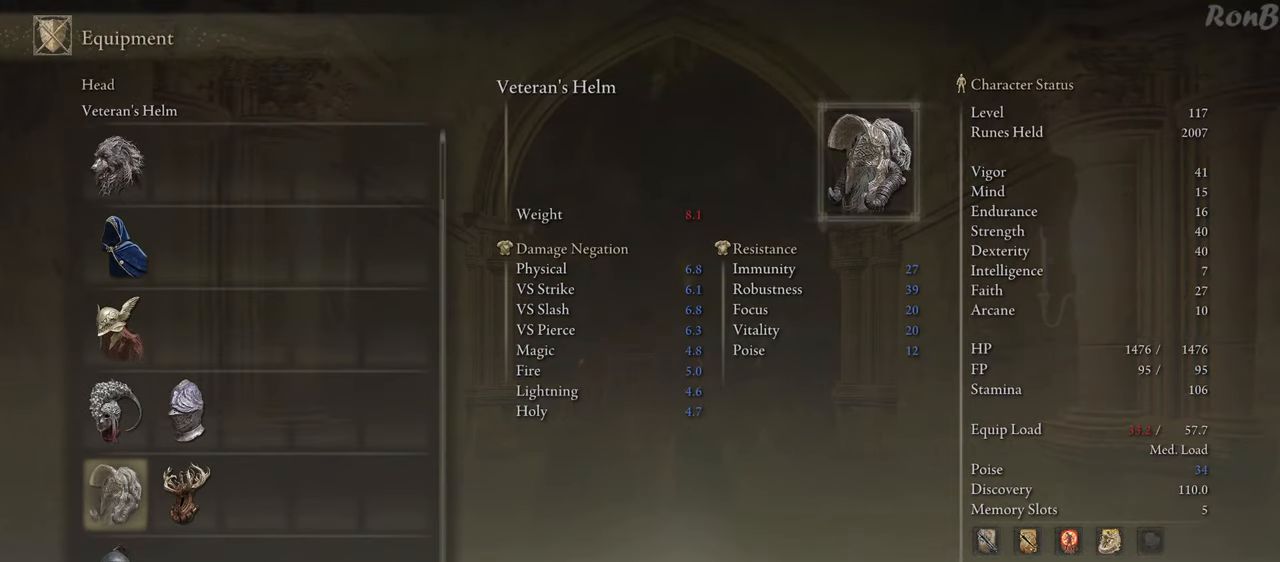
{"buttons": [], "left_stick": "center", "right_stick": "center", "events": []}
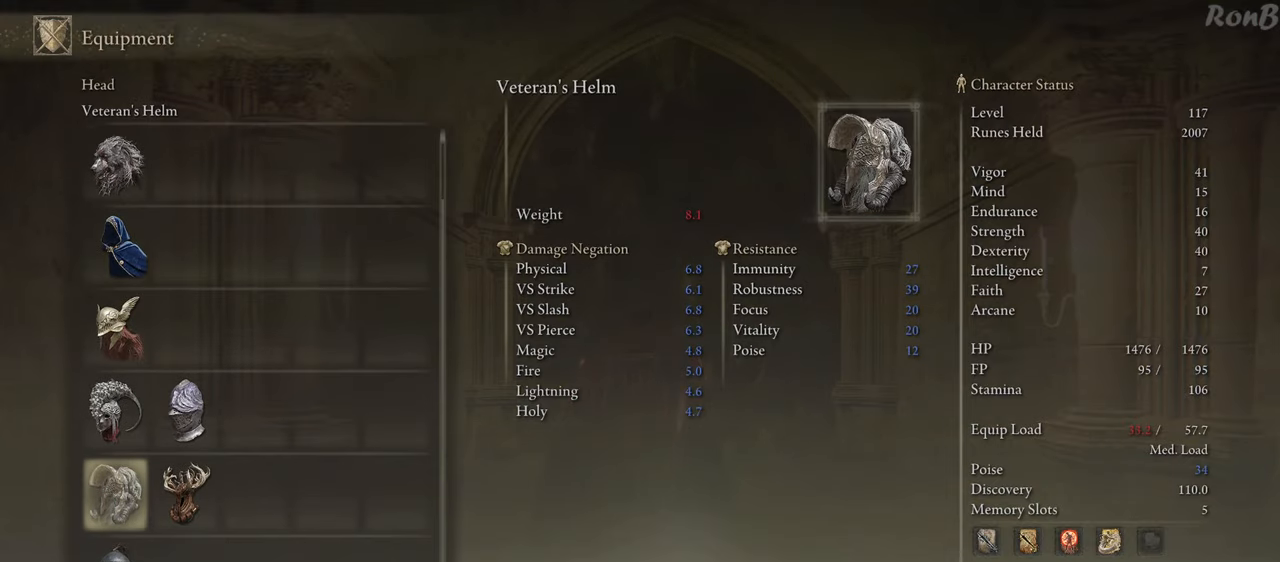
{"buttons": [], "left_stick": "center", "right_stick": "center", "events": [[133, "CROSS", "down"], [250, "CROSS", "up"]]}
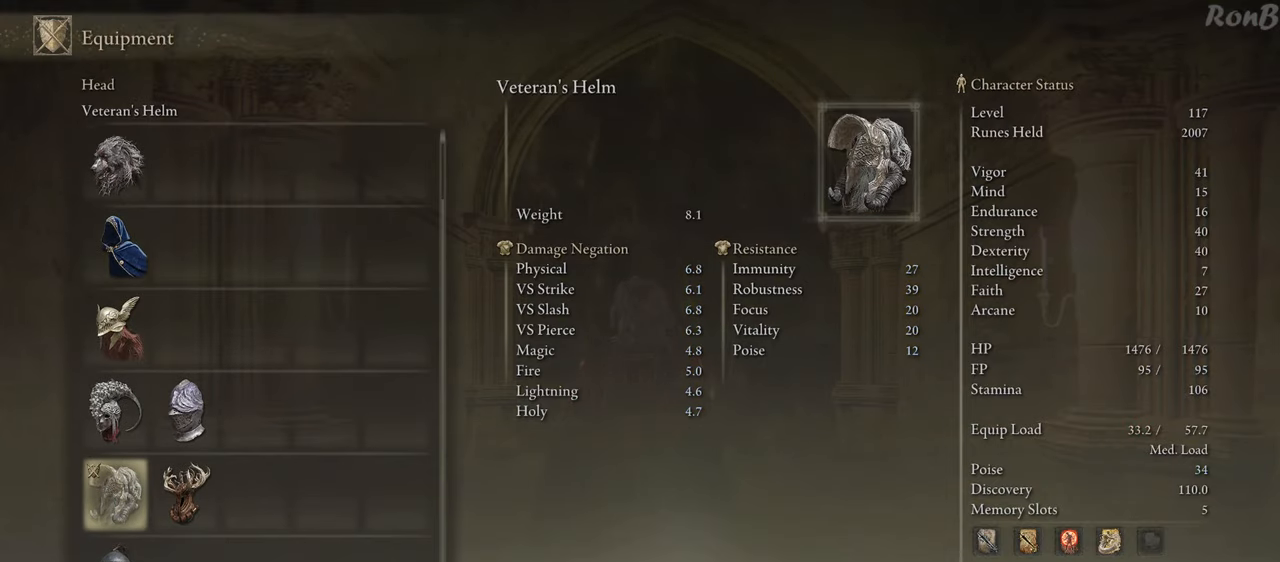
{"buttons": [], "left_stick": "center", "right_stick": "center", "events": []}
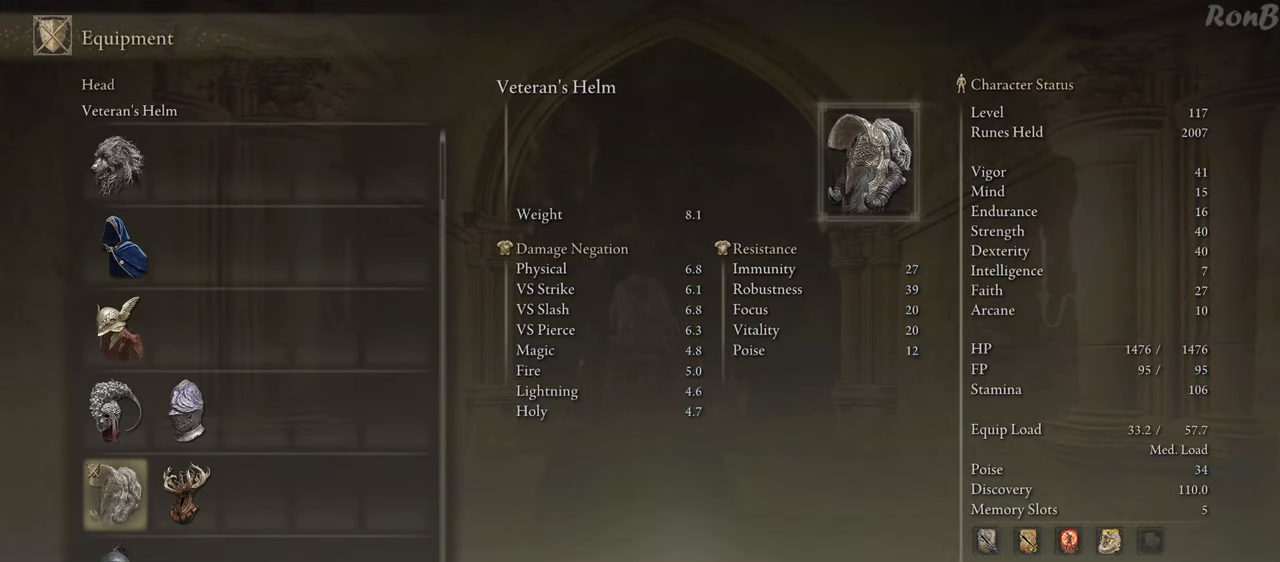
{"buttons": [], "left_stick": "center", "right_stick": "center", "events": []}
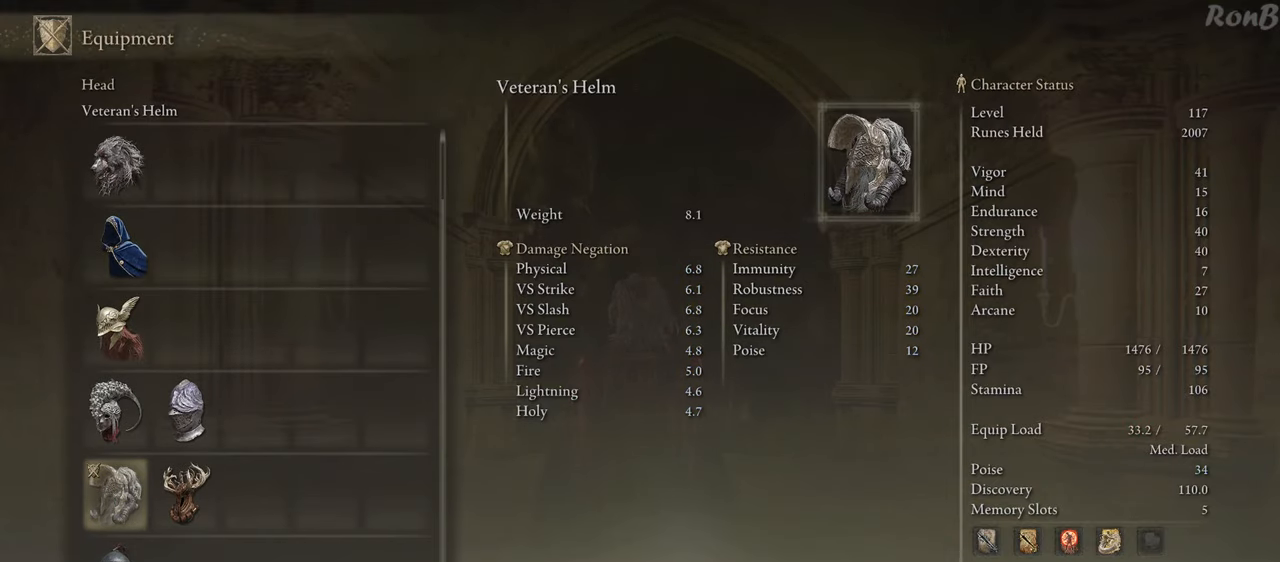
{"buttons": [], "left_stick": "center", "right_stick": "center", "events": [[200, "CIRCLE", "down"], [267, "CIRCLE", "up"], [367, "CIRCLE", "down"], [450, "CIRCLE", "up"]]}
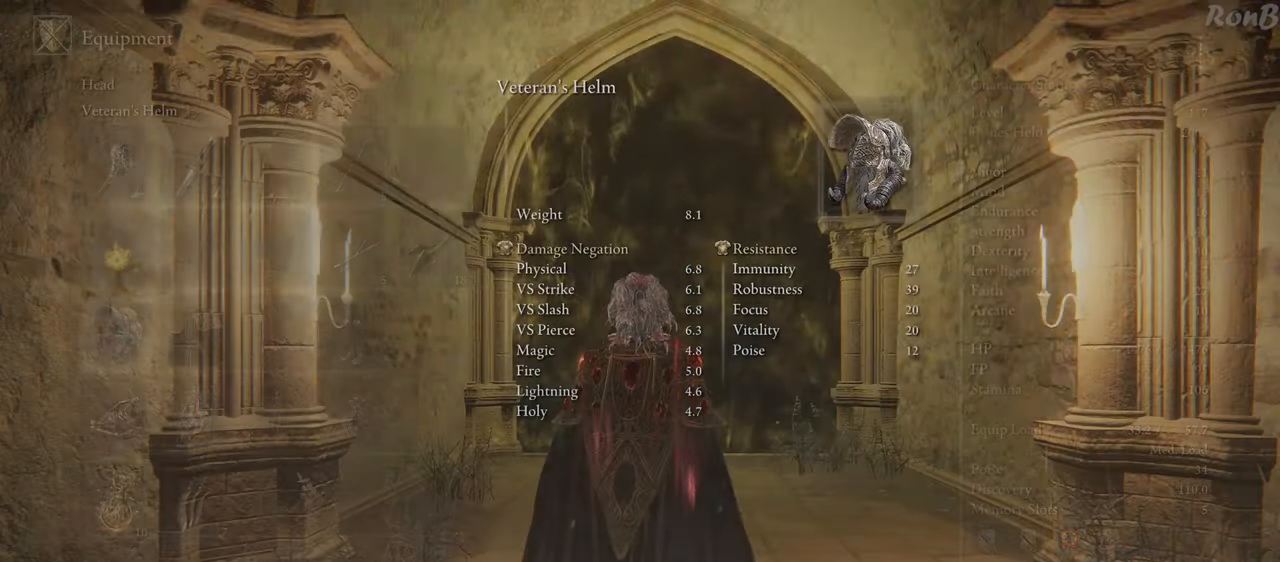
{"buttons": [], "left_stick": "center", "right_stick": "center", "events": [[33, "CIRCLE", "down"], [100, "CIRCLE", "up"], [200, "CIRCLE", "down"], [283, "CIRCLE", "up"], [333, "CIRCLE", "down"], [450, "CIRCLE", "up"]]}
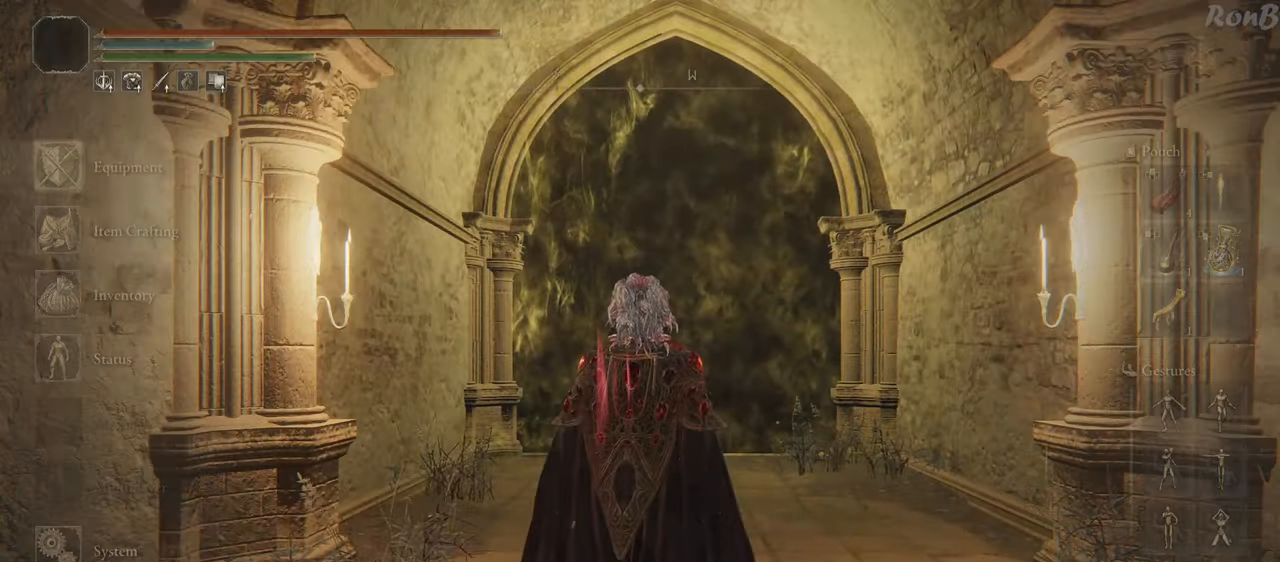
{"buttons": [], "left_stick": "center", "right_stick": "center", "events": [[233, "left_stick", "down"], [417, "left_stick", "center"]]}
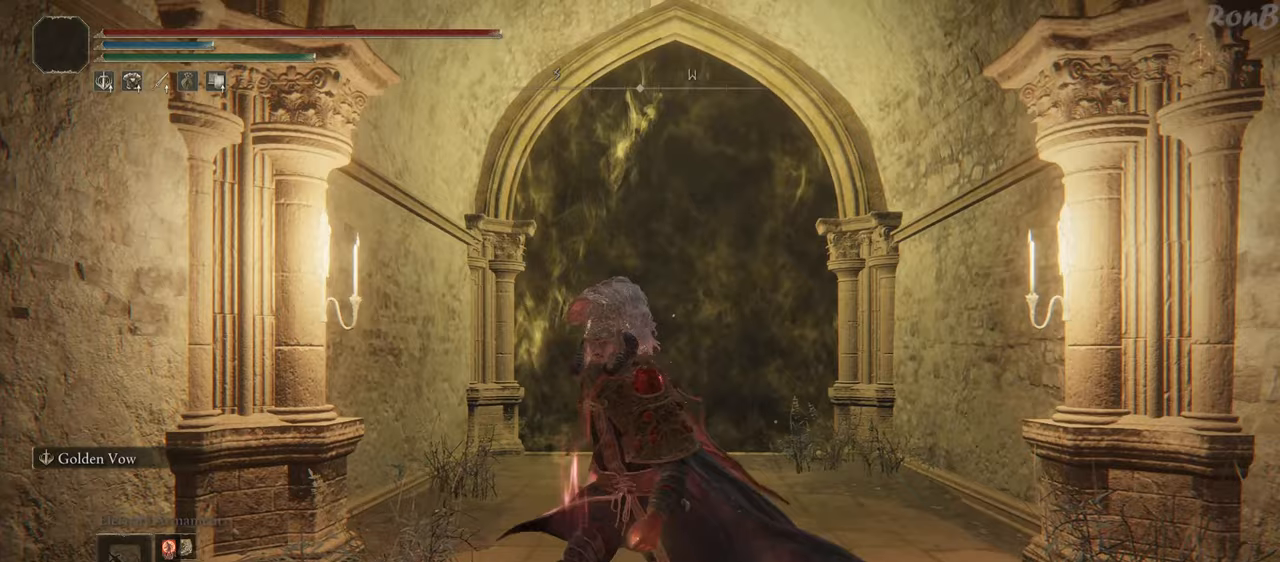
{"buttons": [], "left_stick": "center", "right_stick": "center", "events": []}
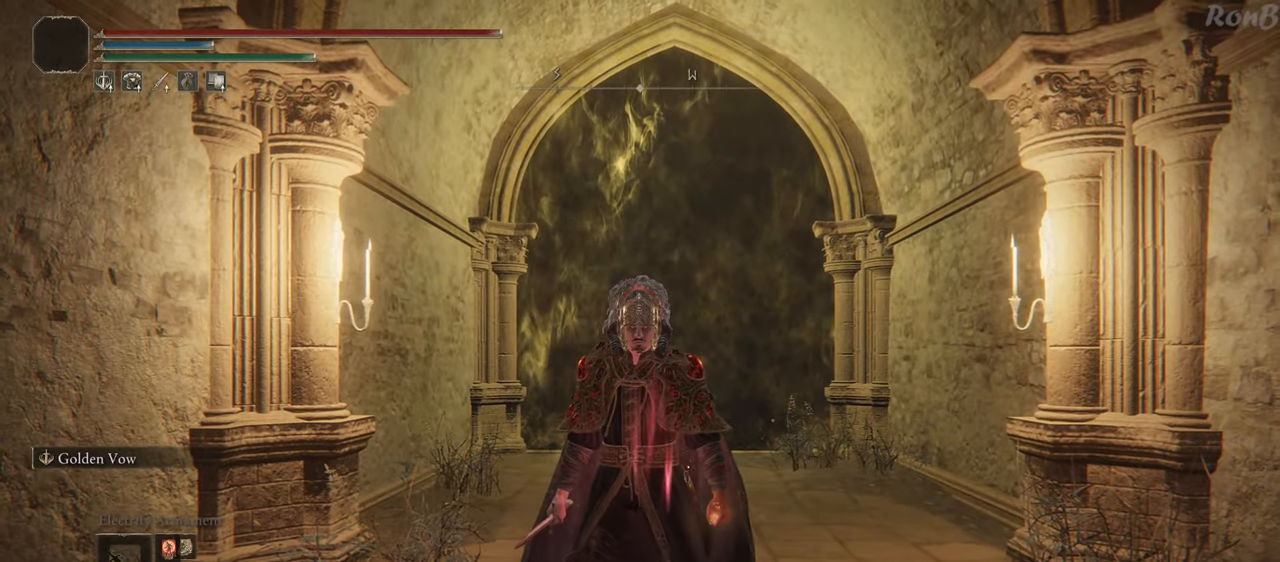
{"buttons": [], "left_stick": "up", "right_stick": "center", "events": [[483, "left_stick", "up"]]}
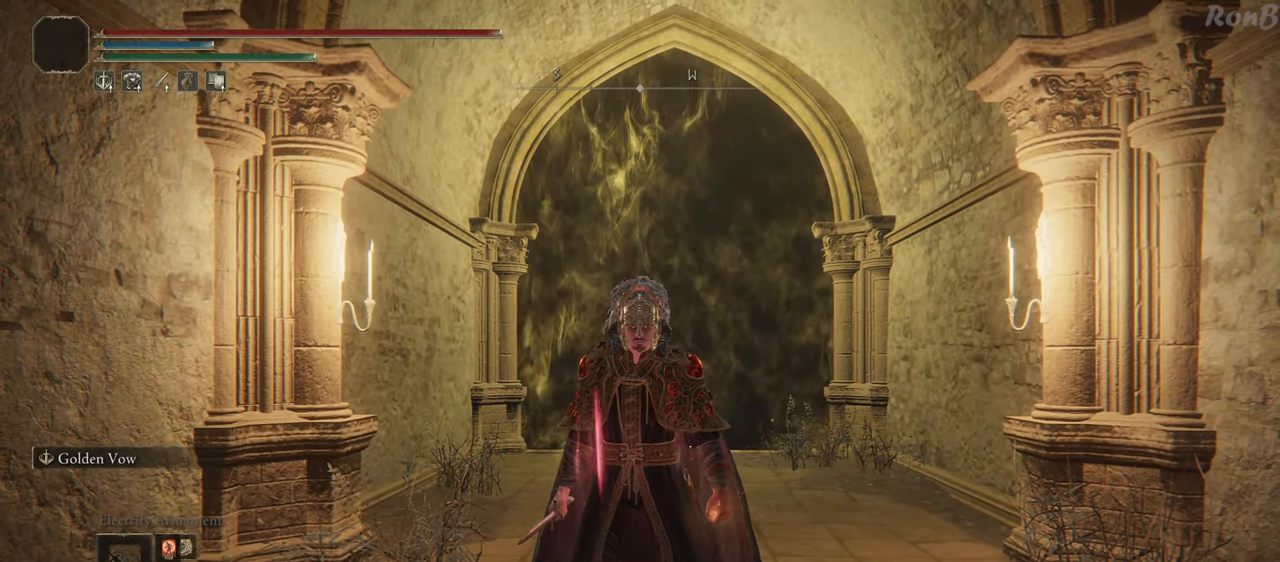
{"buttons": ["R1"], "left_stick": "up", "right_stick": "center", "events": [[67, "right_stick", "down"], [267, "R1", "down"], [317, "right_stick", "center"]]}
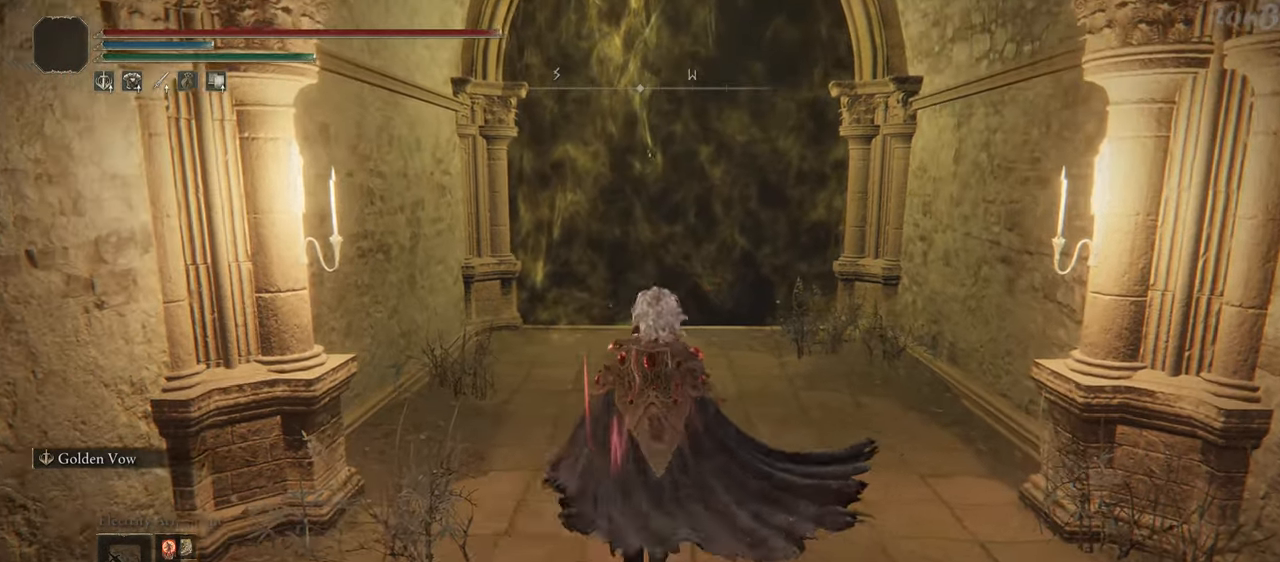
{"buttons": ["R1"], "left_stick": "up", "right_stick": "center", "events": [[117, "right_stick", "up-right"], [233, "right_stick", "center"]]}
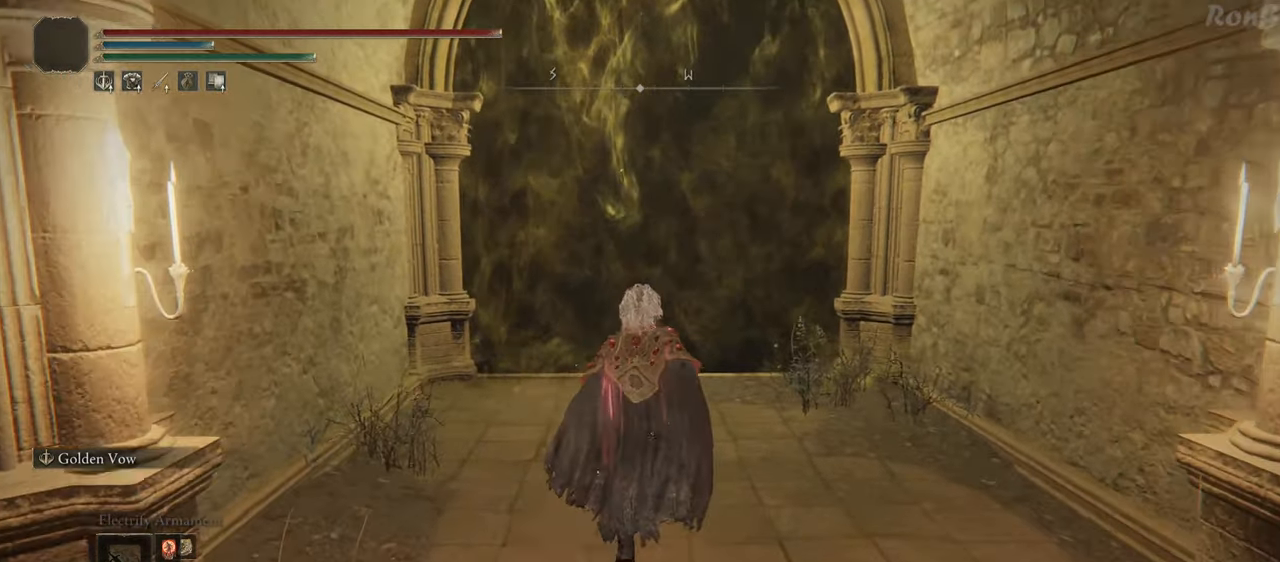
{"buttons": [], "left_stick": "up", "right_stick": "center", "events": [[300, "L3", "down"], [417, "L3", "up"], [433, "R1", "up"]]}
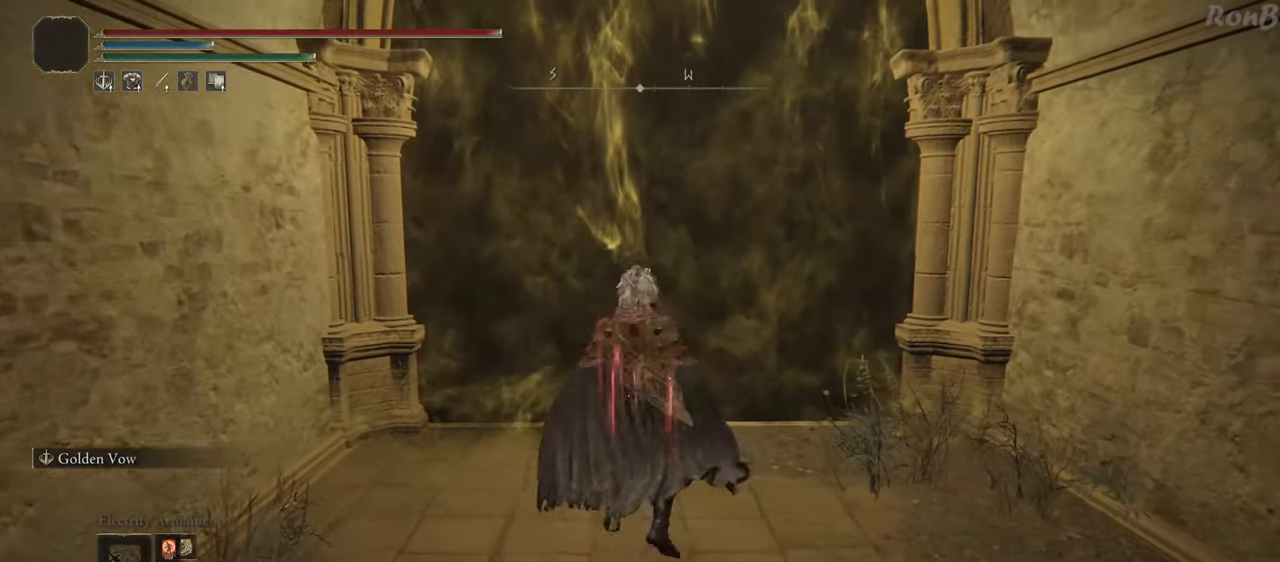
{"buttons": [], "left_stick": "center", "right_stick": "center", "events": [[200, "left_stick", "center"]]}
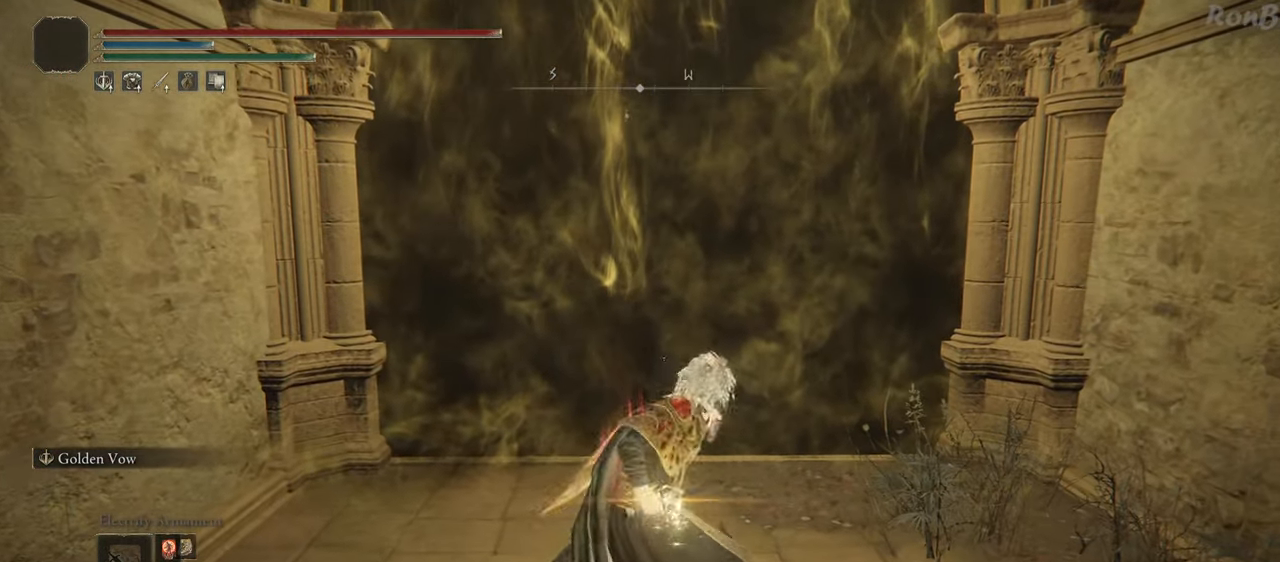
{"buttons": [], "left_stick": "center", "right_stick": "center", "events": [[200, "DPAD_UP", "down"], [333, "DPAD_UP", "up"]]}